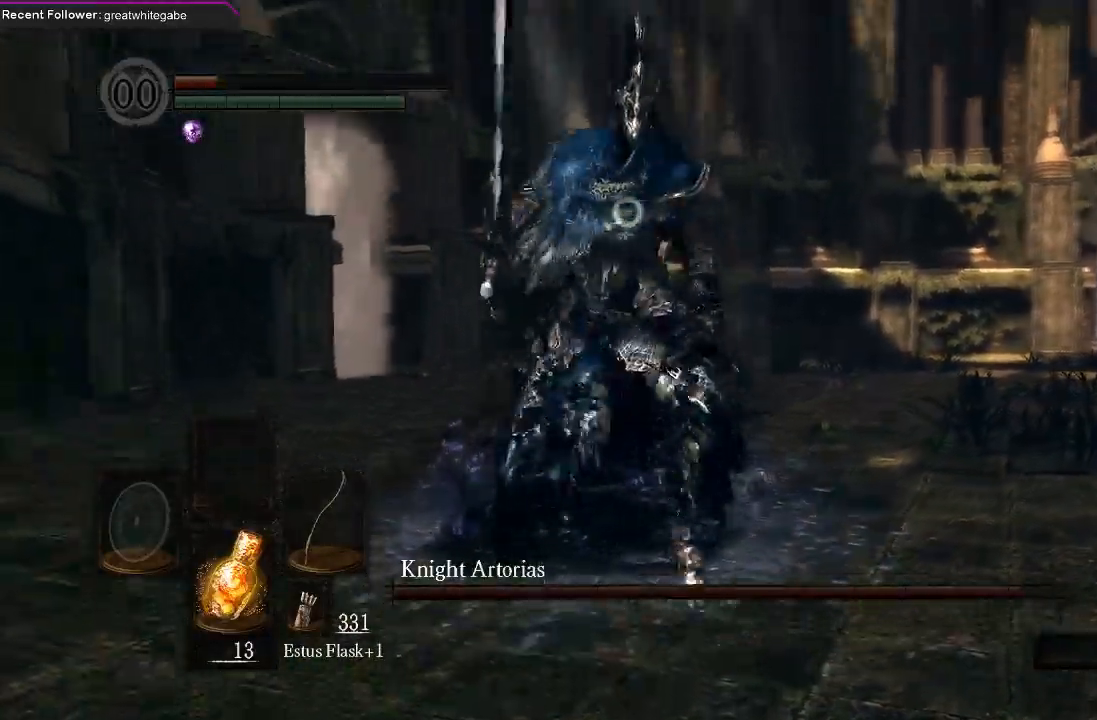
Gameplay with a controller (Xbox layout); each line is a JSON object with the inputs held at the frame after it. "events" lists button and stick changes between this image and that frame as [ms after this image, input, new state], when the widget could be followed in between.
{"buttons": [], "left_stick": "right", "right_stick": "center", "events": []}
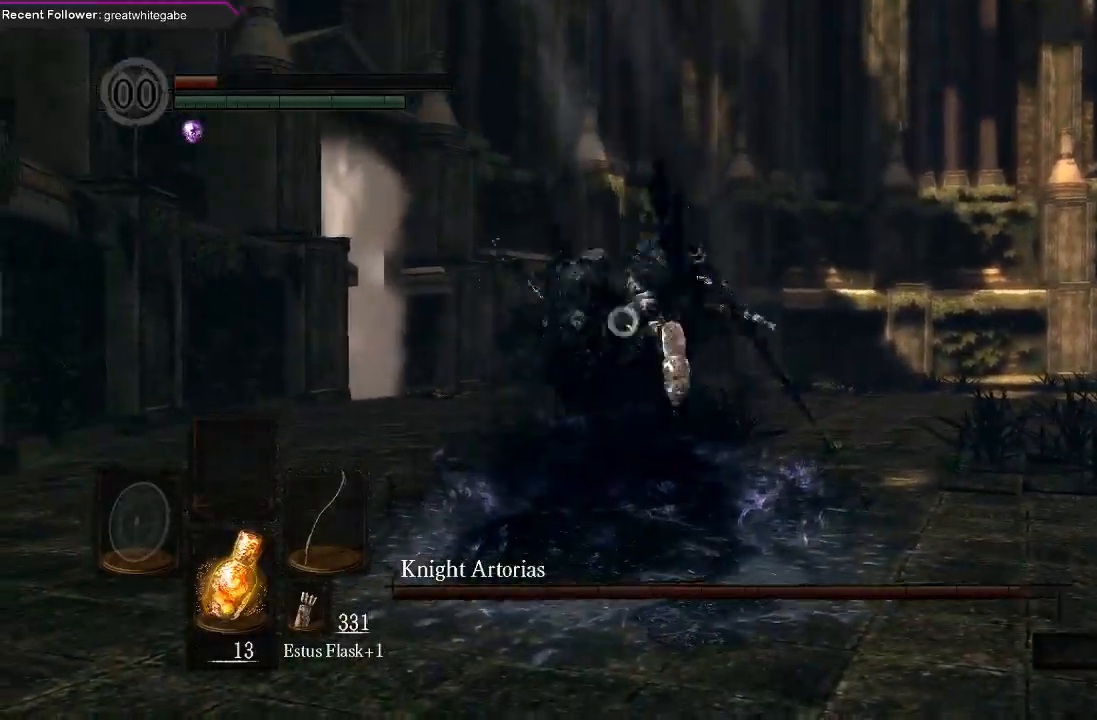
{"buttons": [], "left_stick": "right", "right_stick": "center", "events": []}
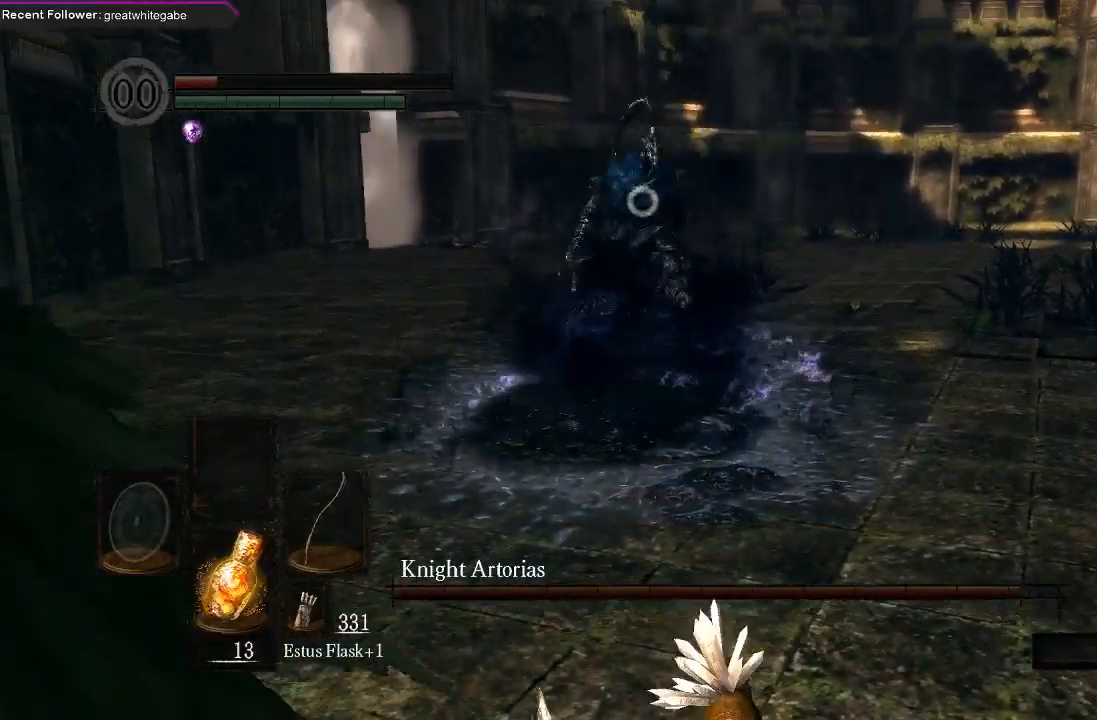
{"buttons": [], "left_stick": "right", "right_stick": "center", "events": []}
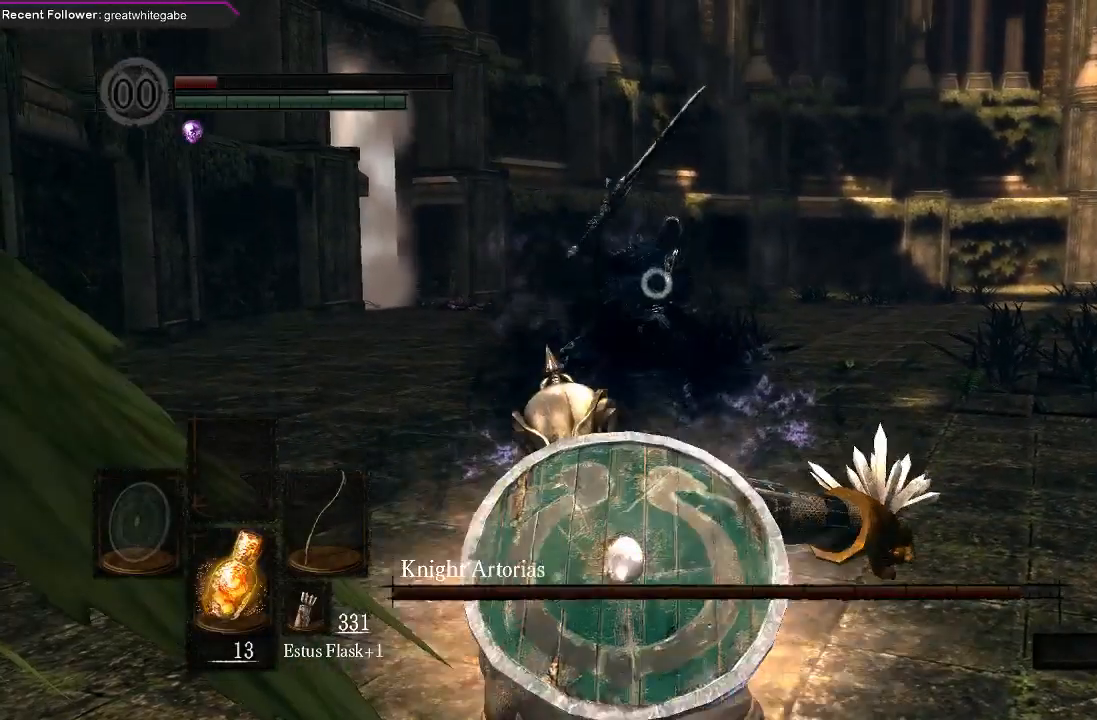
{"buttons": [], "left_stick": "right", "right_stick": "center", "events": []}
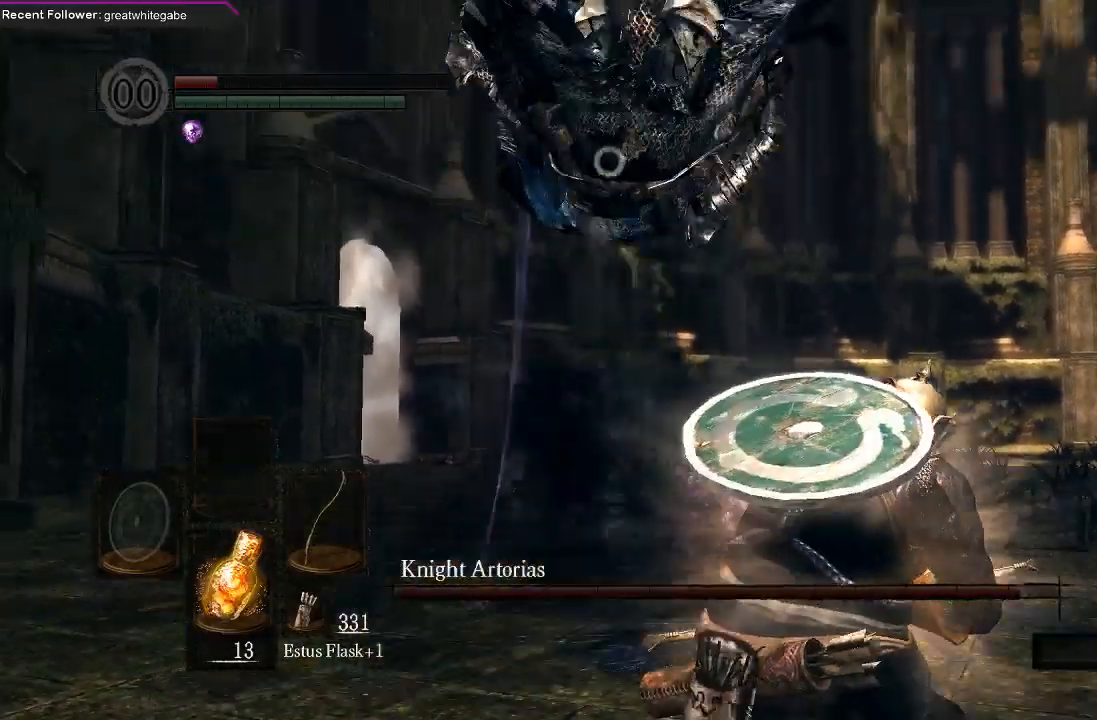
{"buttons": [], "left_stick": "right", "right_stick": "center", "events": [[133, "B", "down"], [200, "B", "up"], [267, "B", "down"], [400, "B", "up"]]}
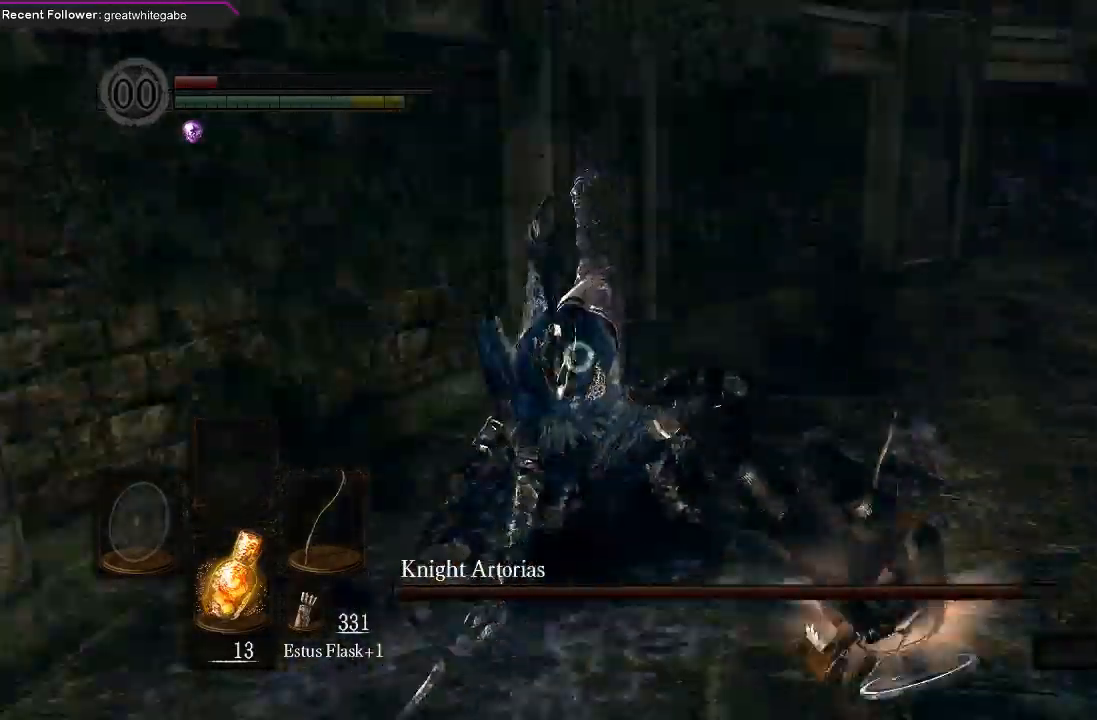
{"buttons": [], "left_stick": "down", "right_stick": "center", "events": [[100, "left_stick", "center"], [267, "left_stick", "down"]]}
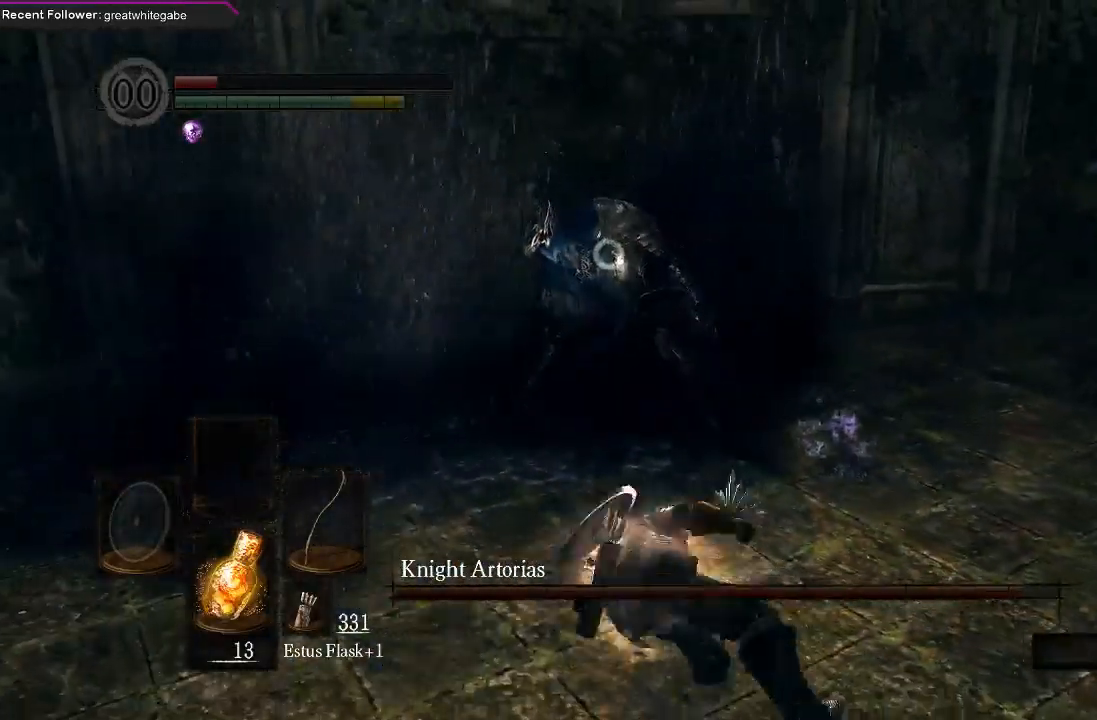
{"buttons": [], "left_stick": "down", "right_stick": "center", "events": []}
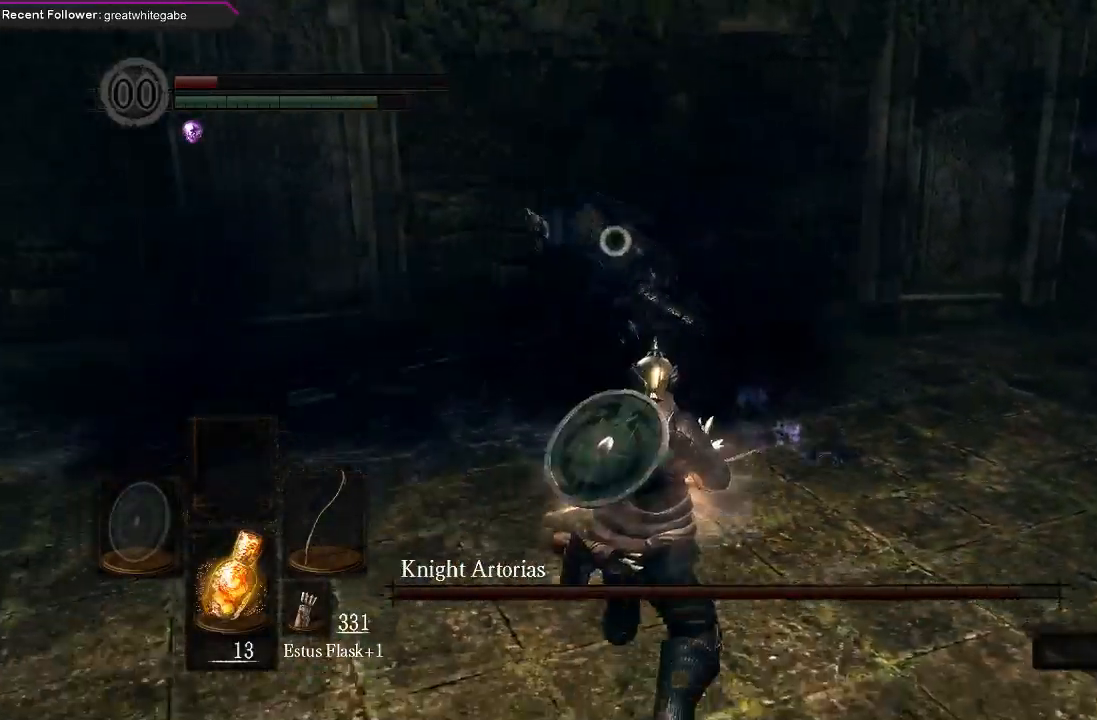
{"buttons": [], "left_stick": "down", "right_stick": "center", "events": []}
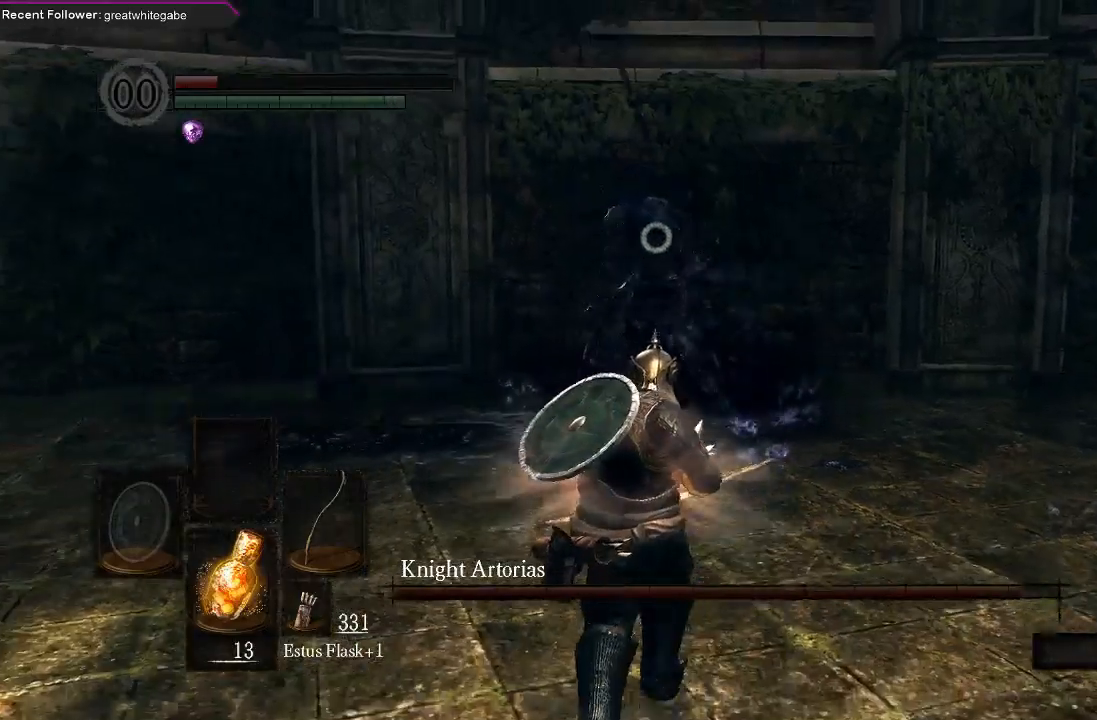
{"buttons": [], "left_stick": "down", "right_stick": "center", "events": []}
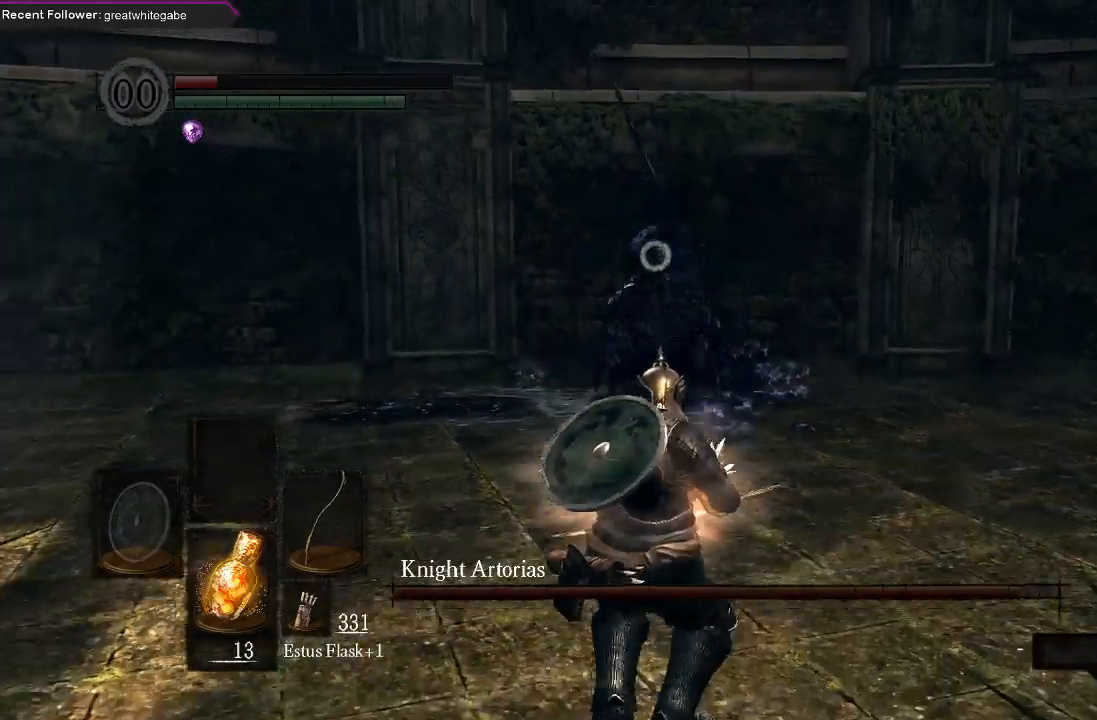
{"buttons": [], "left_stick": "center", "right_stick": "center", "events": [[267, "R1", "down"], [267, "left_stick", "center"], [333, "R1", "up"]]}
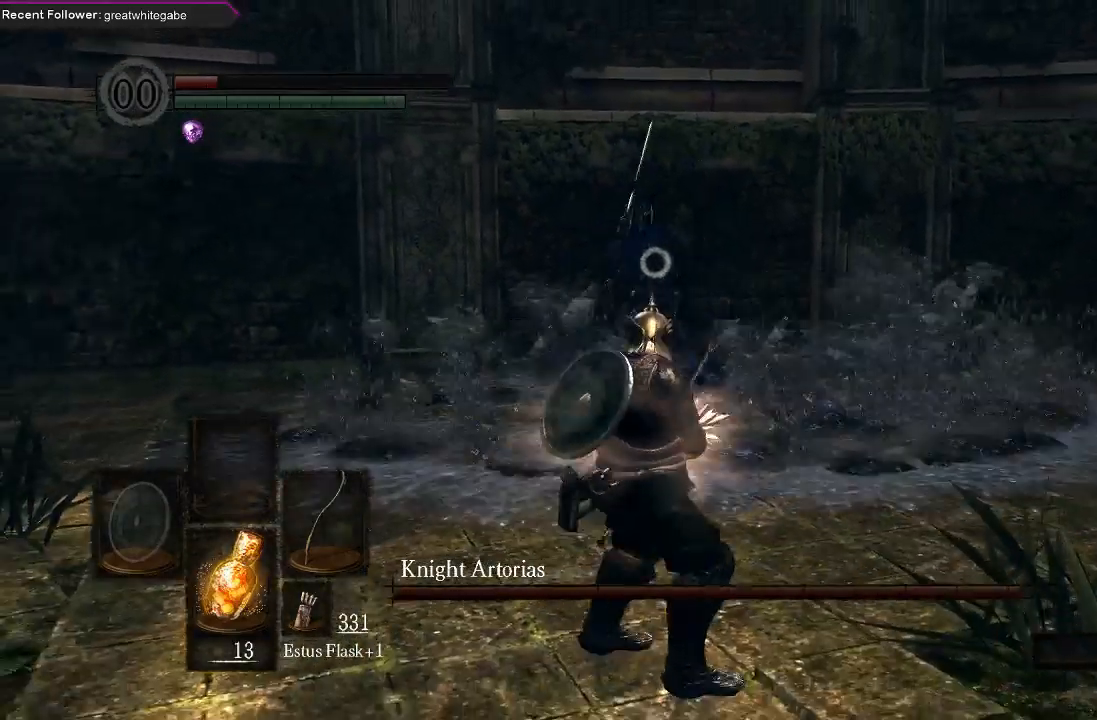
{"buttons": [], "left_stick": "center", "right_stick": "center", "events": []}
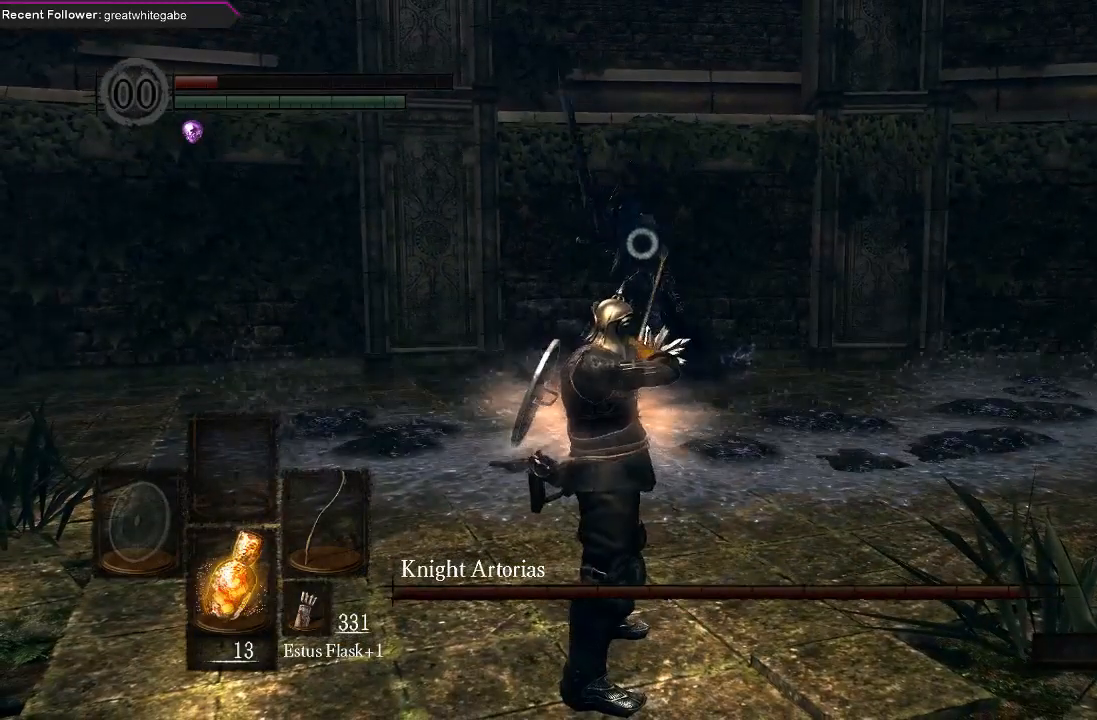
{"buttons": [], "left_stick": "down", "right_stick": "center", "events": [[233, "left_stick", "down"]]}
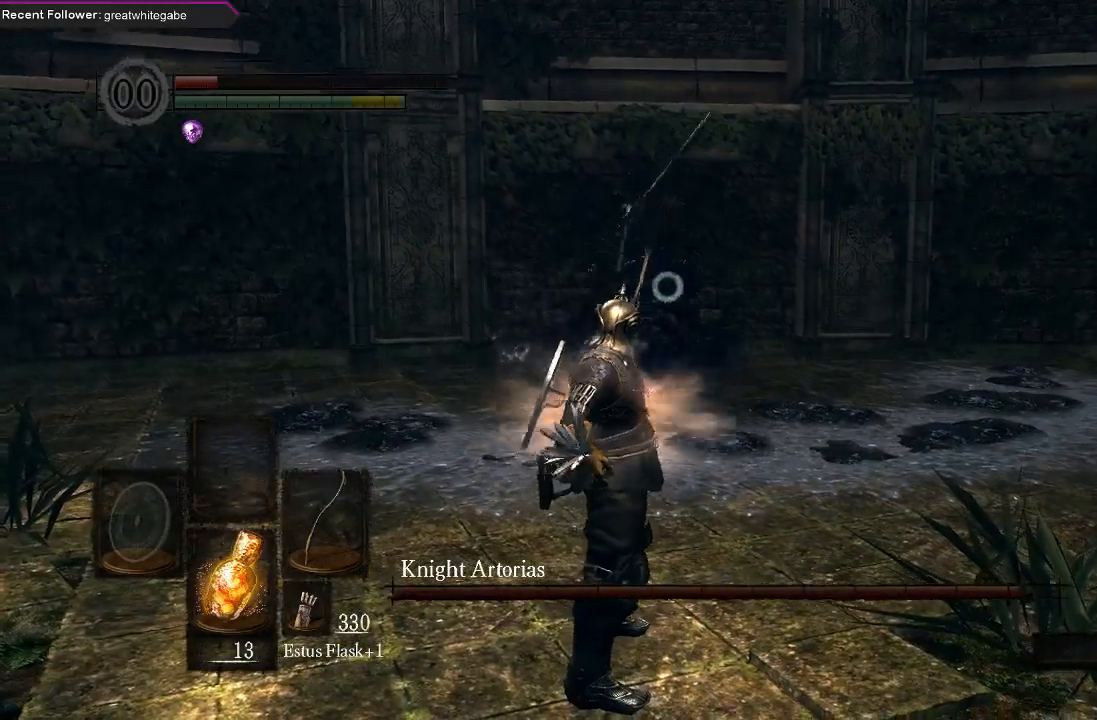
{"buttons": [], "left_stick": "right", "right_stick": "center", "events": [[500, "left_stick", "right"]]}
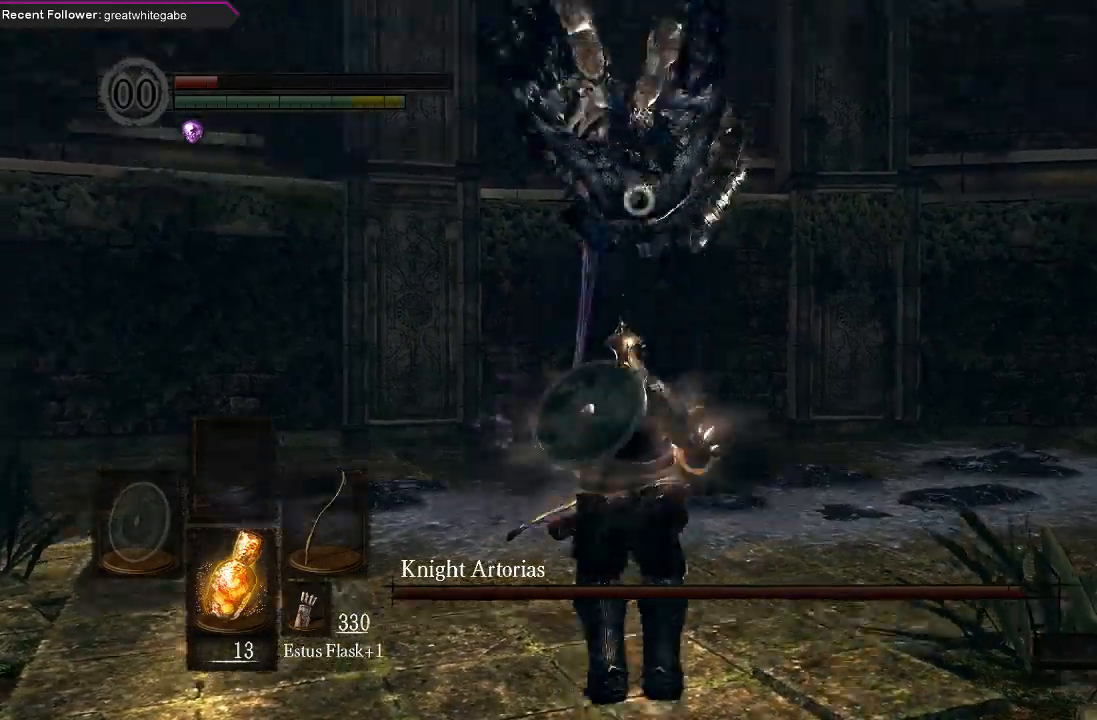
{"buttons": [], "left_stick": "right", "right_stick": "center", "events": [[100, "B", "down"], [200, "B", "up"], [233, "B", "down"], [333, "B", "up"]]}
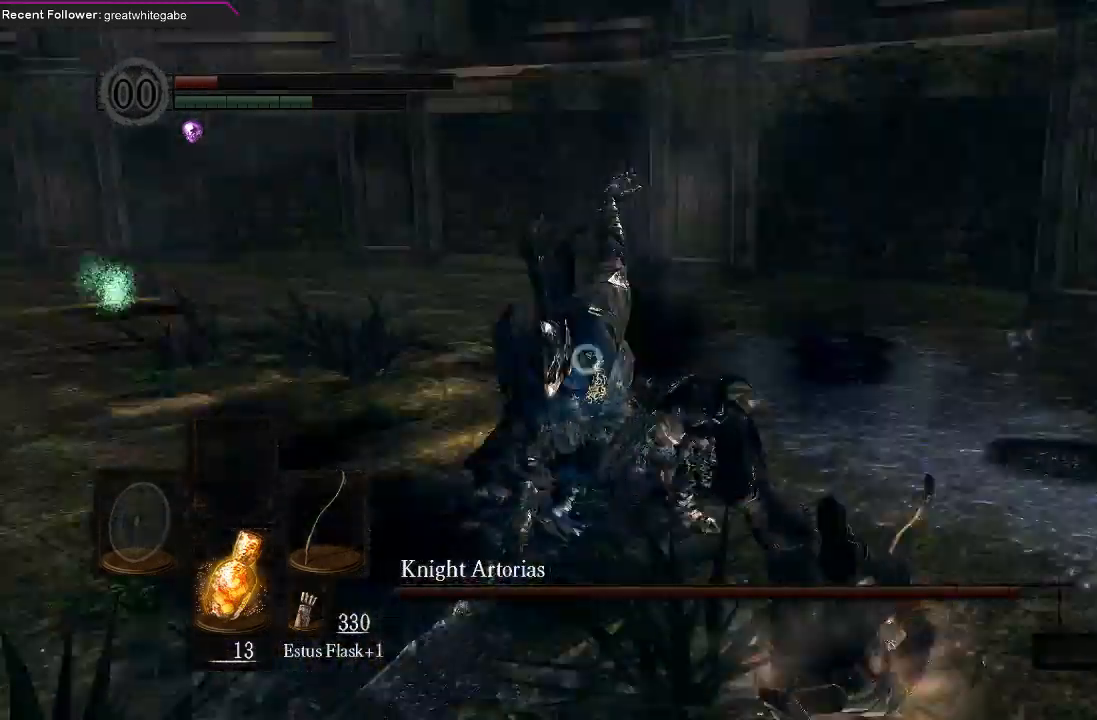
{"buttons": [], "left_stick": "center", "right_stick": "center", "events": [[33, "left_stick", "center"]]}
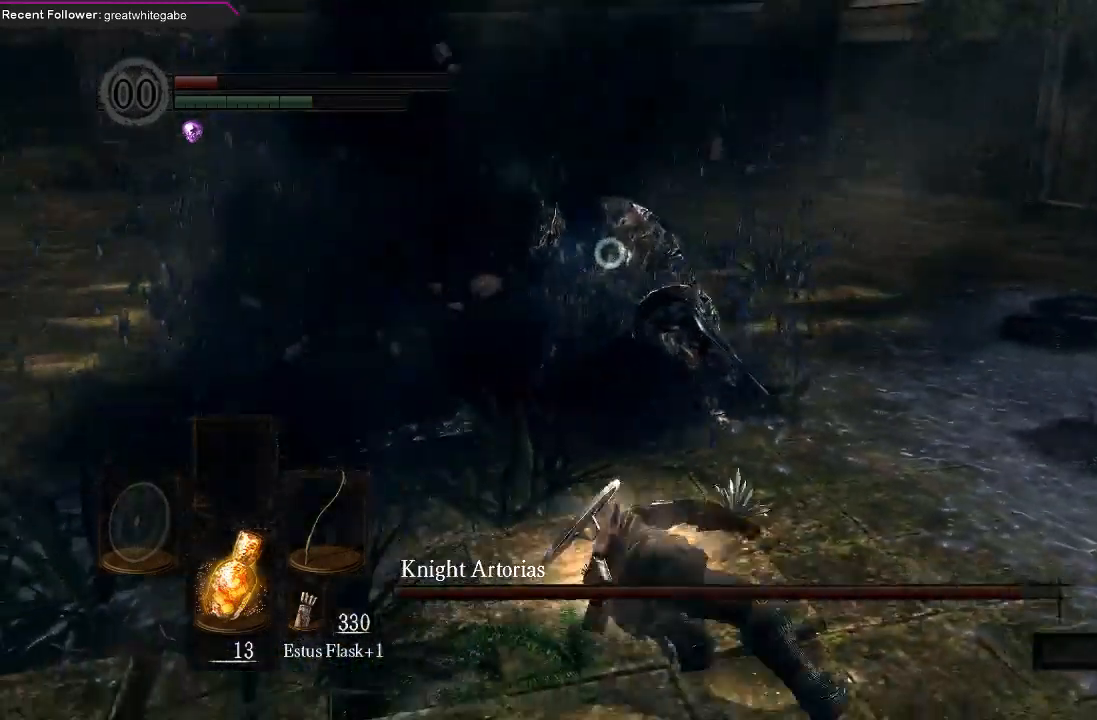
{"buttons": [], "left_stick": "down-right", "right_stick": "center", "events": [[33, "left_stick", "down"], [300, "left_stick", "down-right"]]}
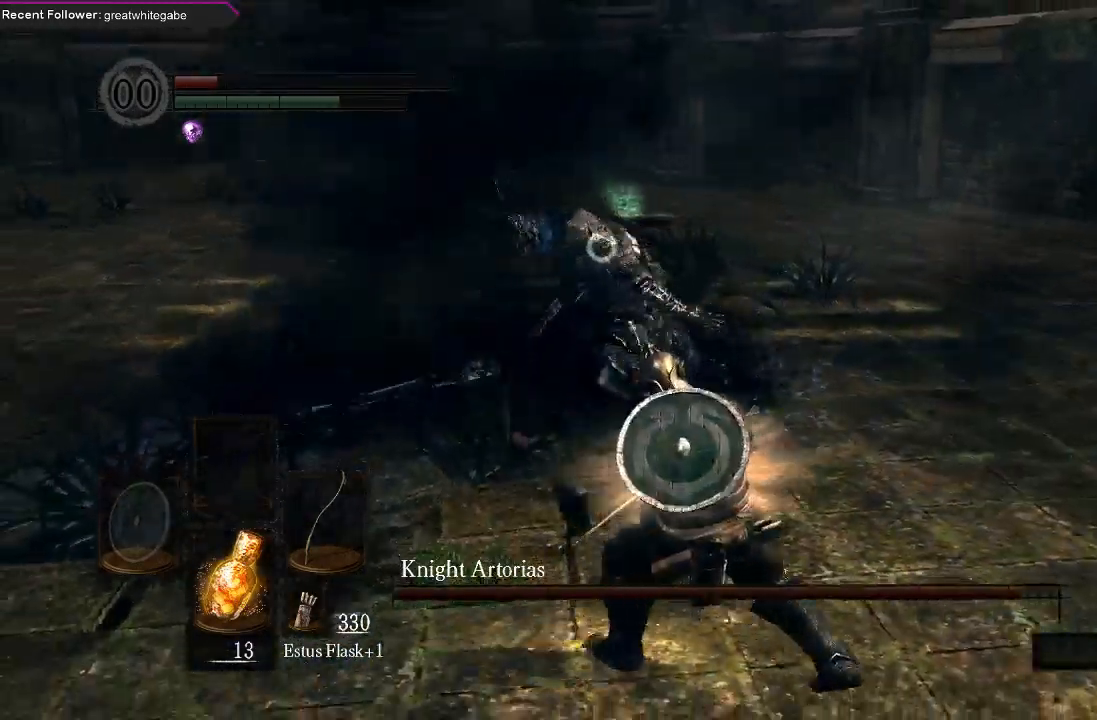
{"buttons": [], "left_stick": "right", "right_stick": "center", "events": [[133, "left_stick", "right"]]}